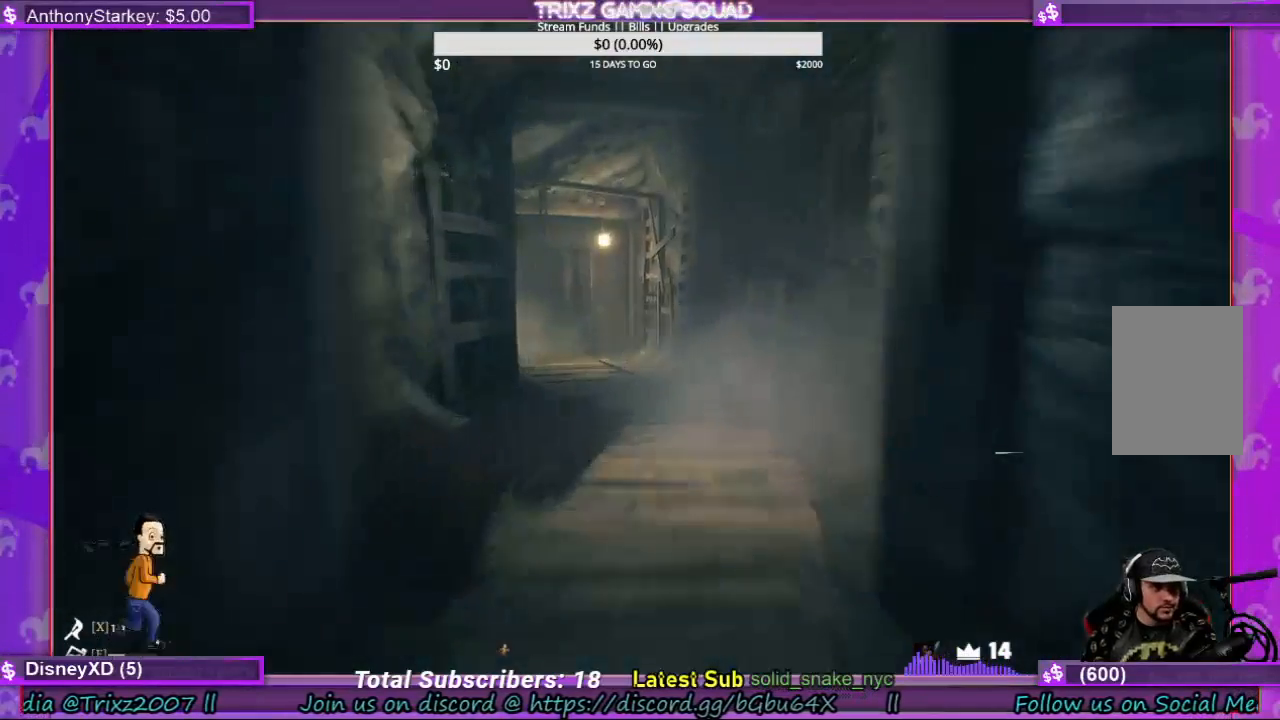
Gameplay with keyboard and mouse; each line is a JSON object with the keys and mouse buttons held at the frame after it. "events" lists presses ("down") and releases ("up") of "a", "ctrl", "d", "e", "f", "q", "r", "s", "shift", "space", "tab", "w", "mouse_left", "mouse_wheel", "mouse_right", "mouse_mb4" and "mouse_mb5" between this image and that frame as [ms after this image, input, new state], when the widget could be followed in between. "mouse_left", "mouse_wheel", "mouse_right", "mouse_mb4", "mouse_mb5" = the "left", "wheel", "right", "mb4", "mb5" buttons of the "mouse" list. No other keys are recorded. "wheel" means that the mouse wheel is clicked or scrolled. Mouse movement is not recorded.
{"keys": ["shift", "w"], "mouse": [], "events": []}
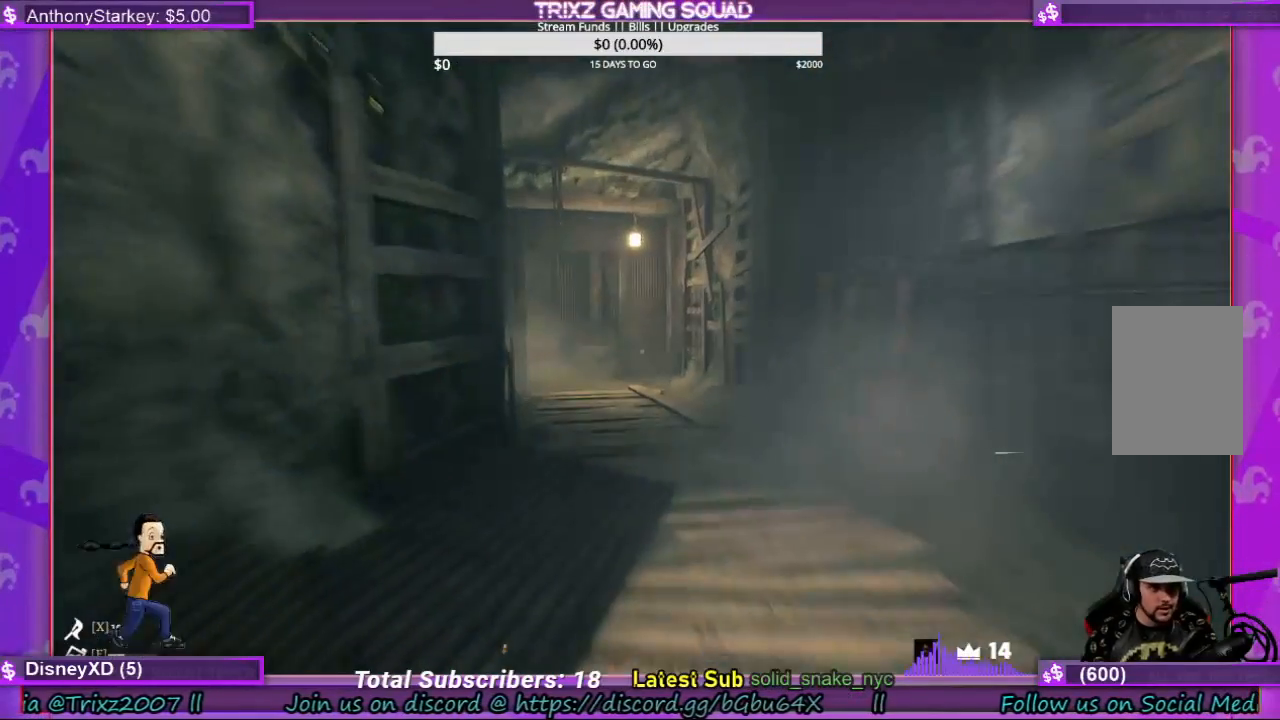
{"keys": ["shift", "w"], "mouse": [], "events": []}
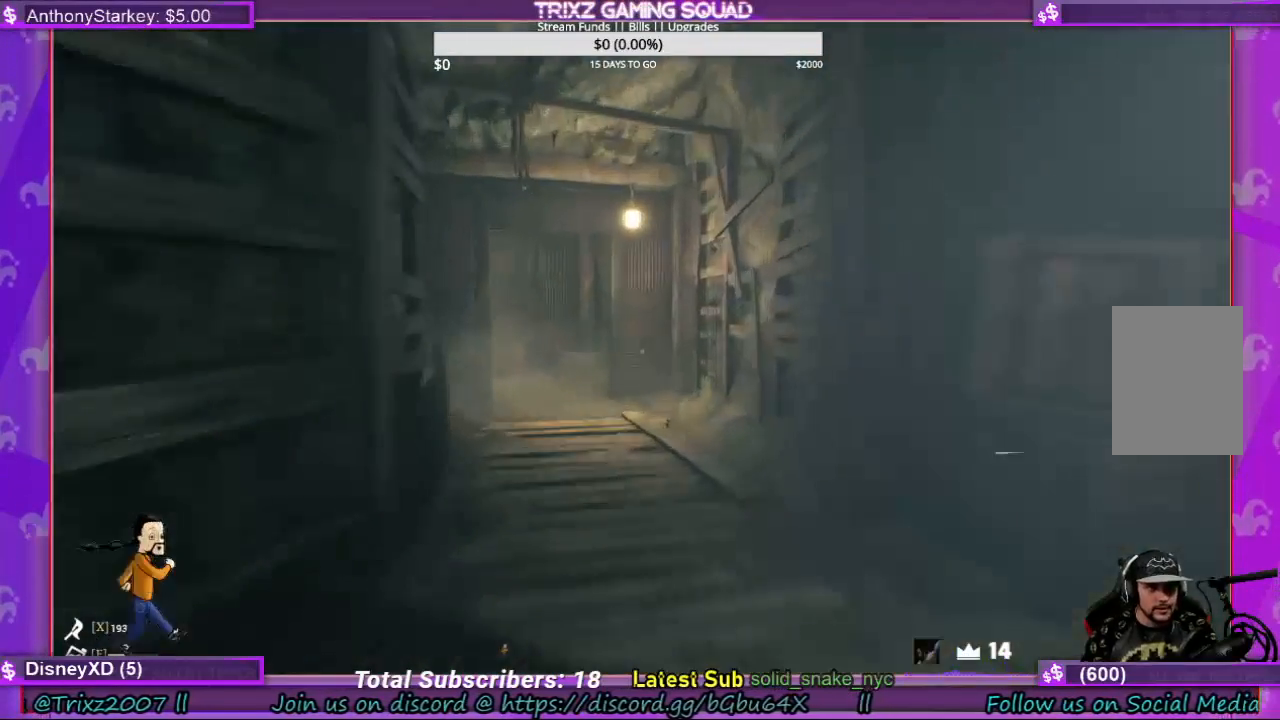
{"keys": ["shift", "w"], "mouse": [], "events": []}
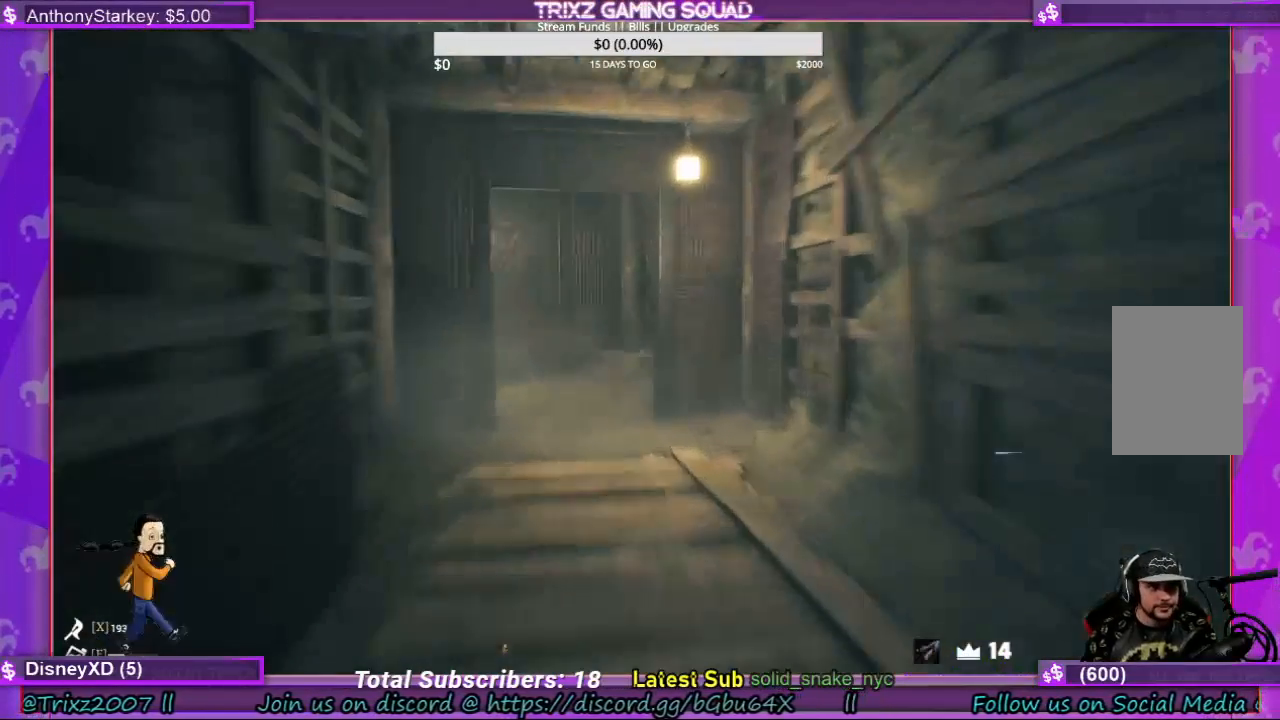
{"keys": ["shift", "w"], "mouse": [], "events": [[434, "d", "down"], [500, "d", "up"]]}
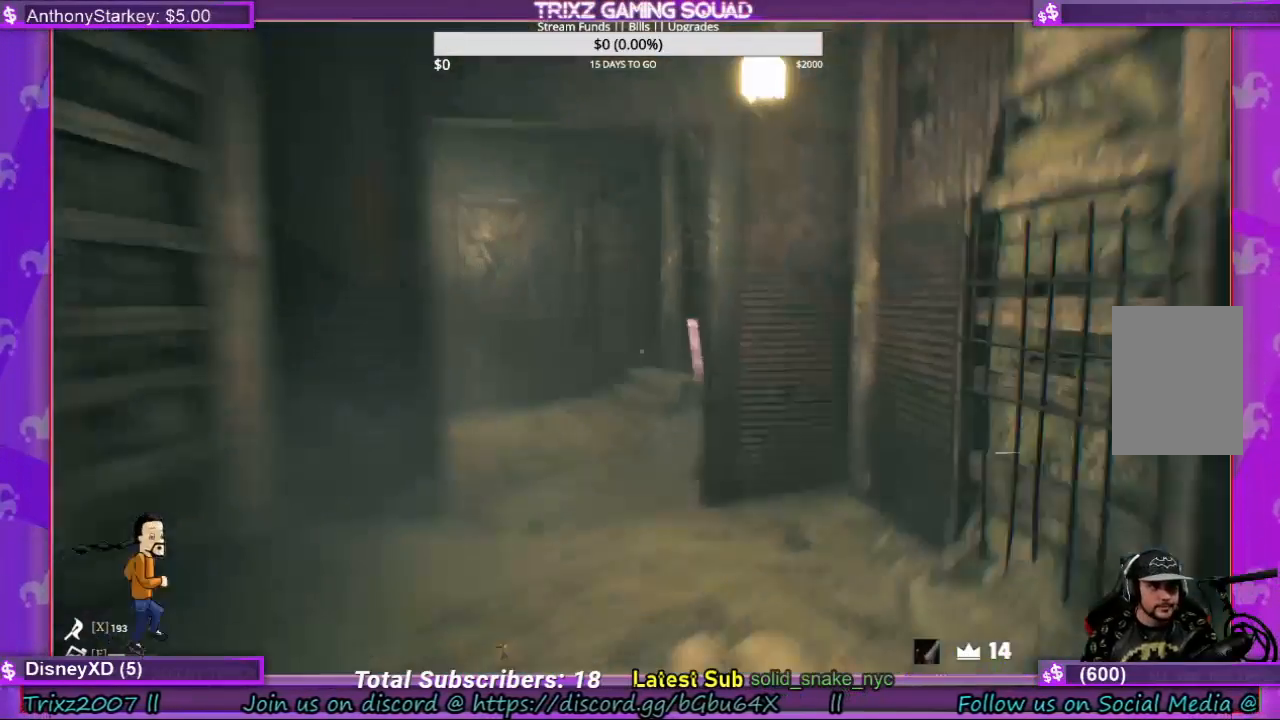
{"keys": ["a", "shift", "w"], "mouse": [], "events": [[500, "a", "down"]]}
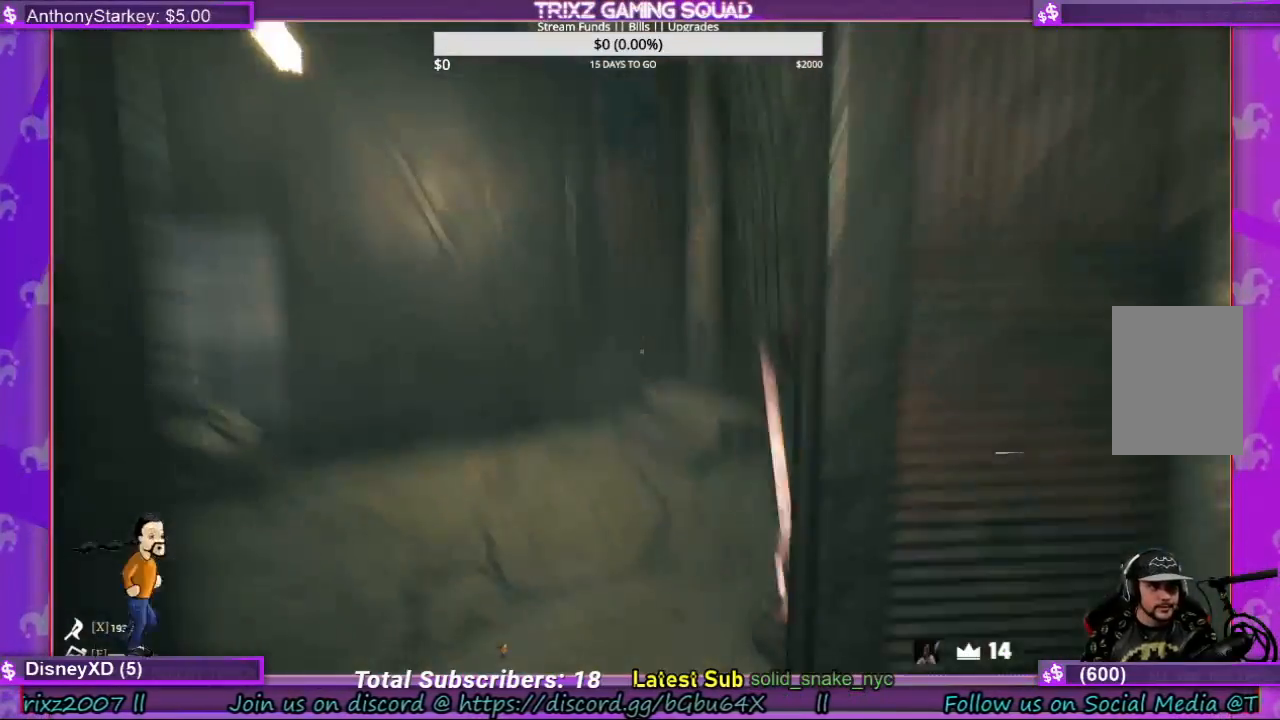
{"keys": ["a", "s", "shift"], "mouse": [], "events": [[300, "w", "up"], [434, "s", "down"]]}
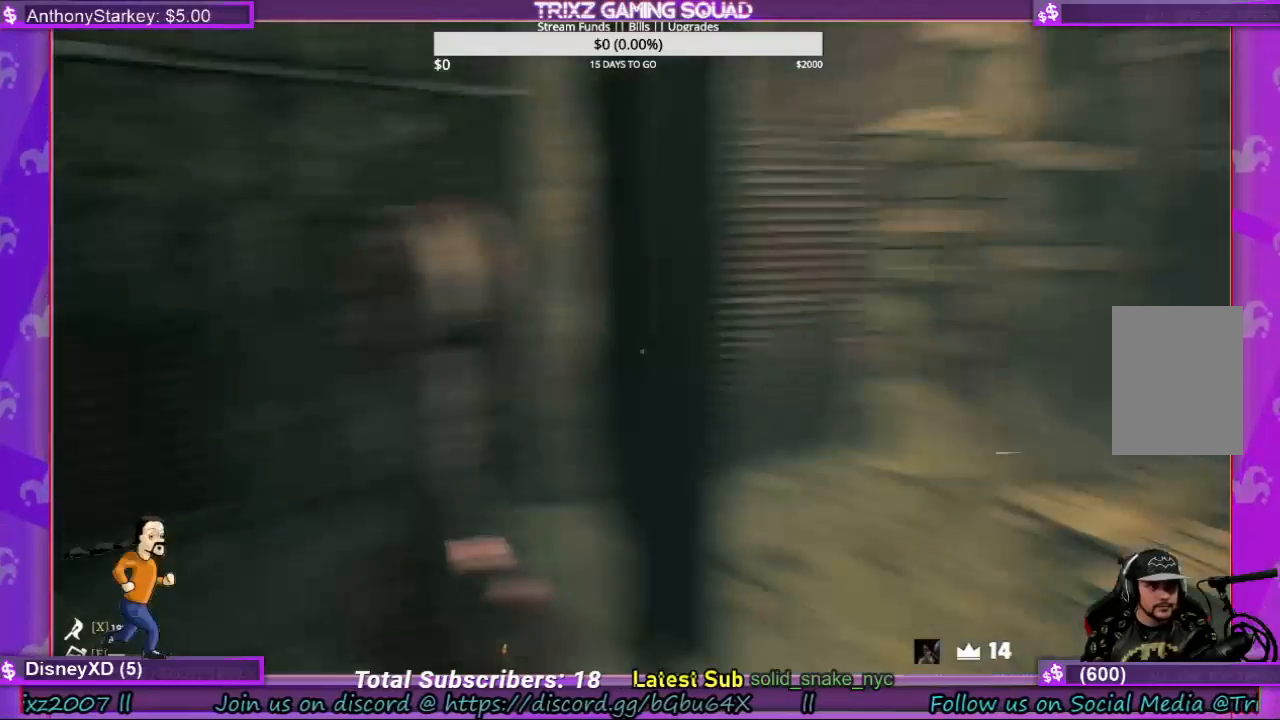
{"keys": ["a", "w"], "mouse": [], "events": [[300, "s", "up"], [500, "shift", "up"], [500, "w", "down"]]}
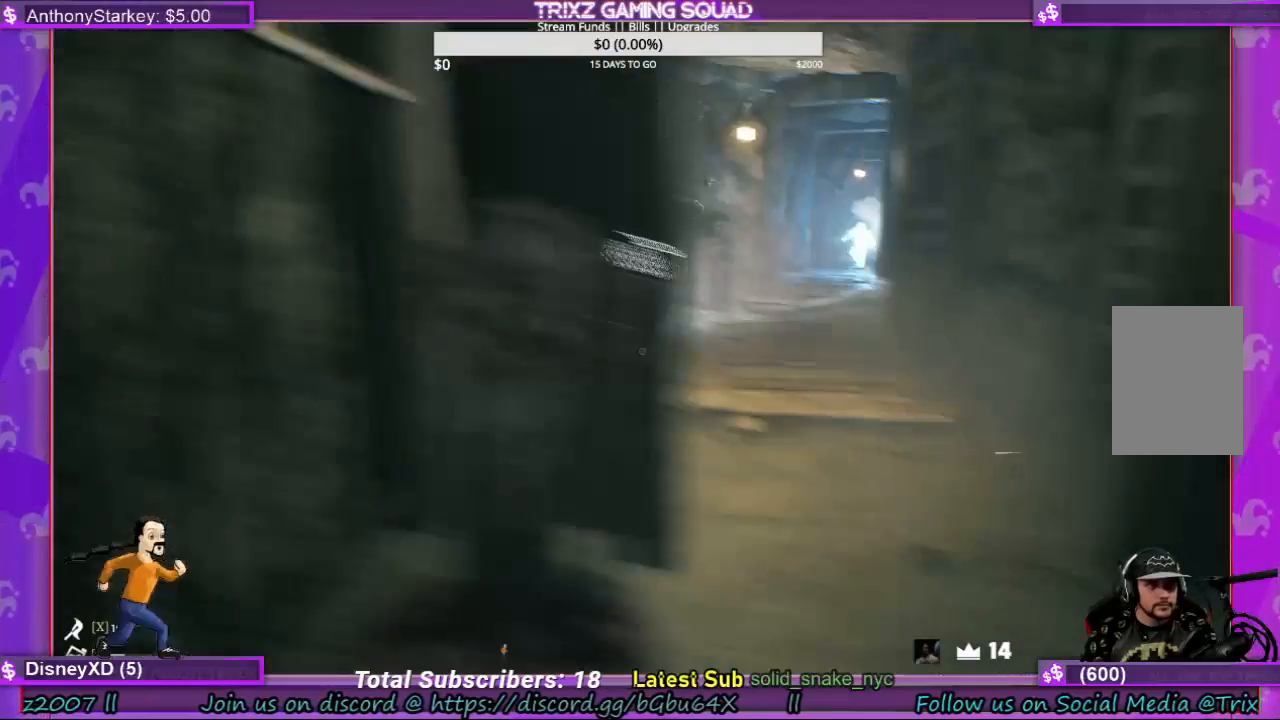
{"keys": [], "mouse": [], "events": [[100, "a", "up"], [134, "w", "up"]]}
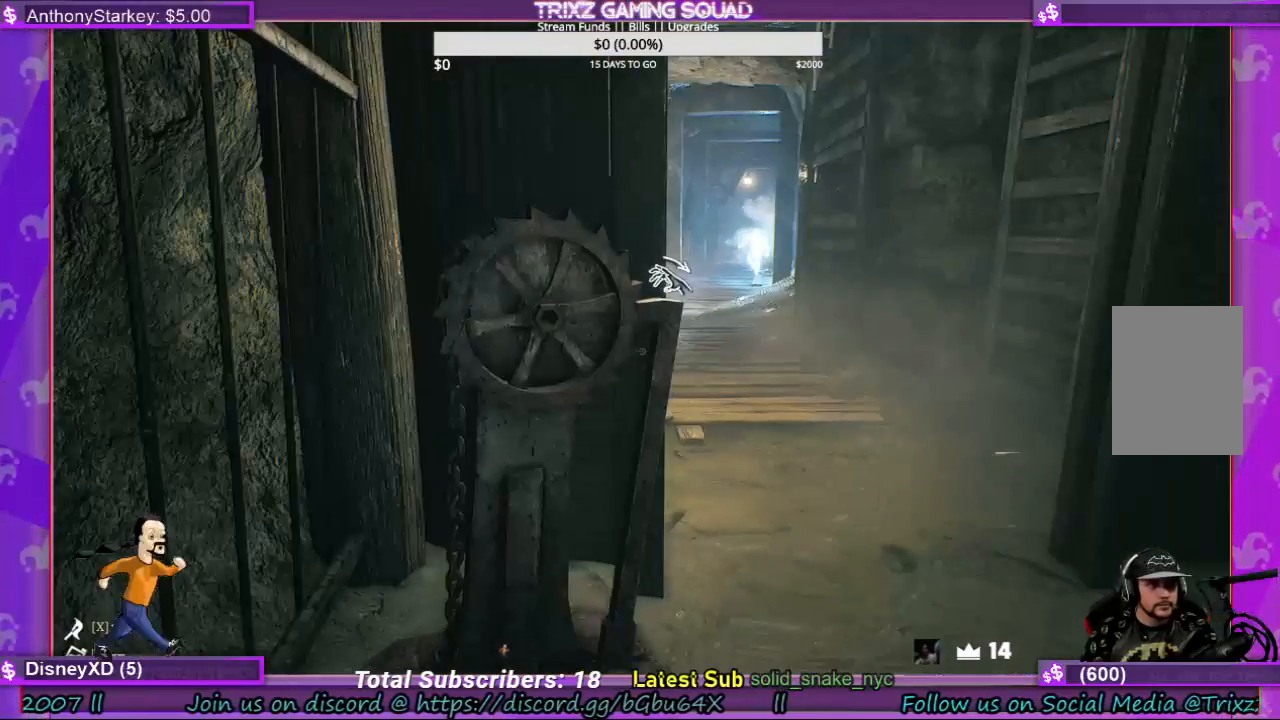
{"keys": [], "mouse": ["left"], "events": [[200, "mouse_left", "down"]]}
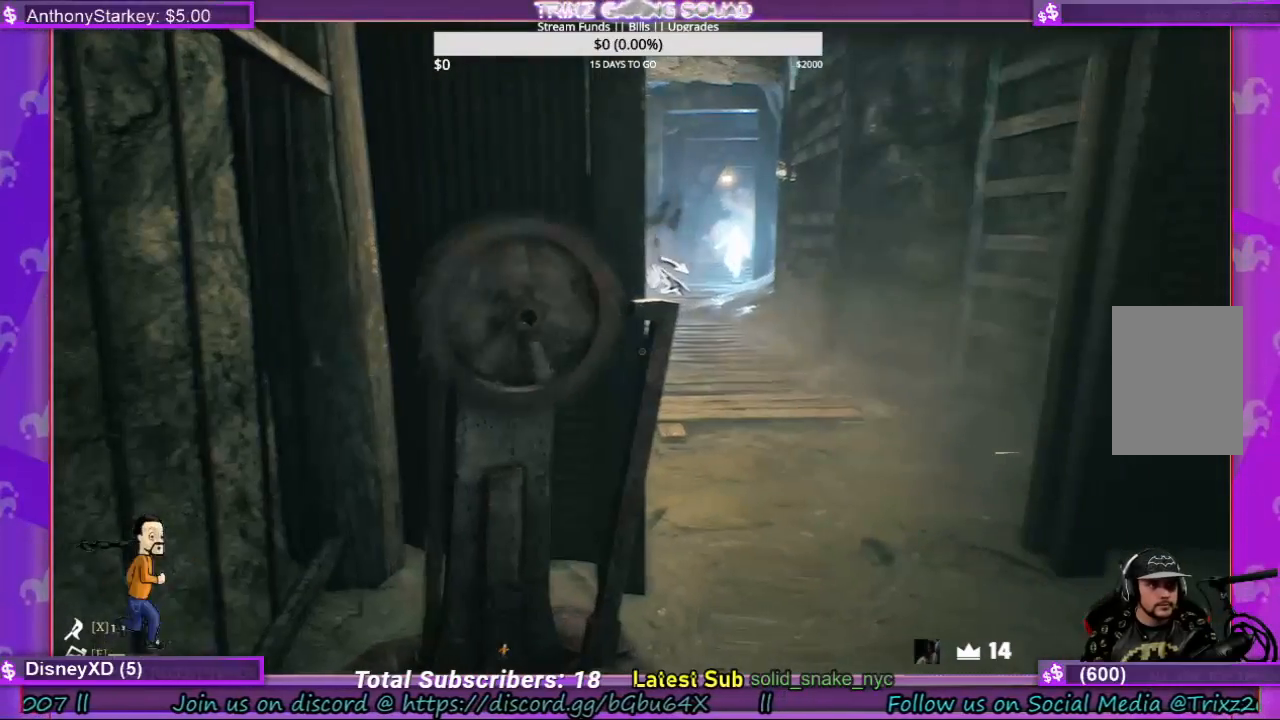
{"keys": [], "mouse": ["left"], "events": []}
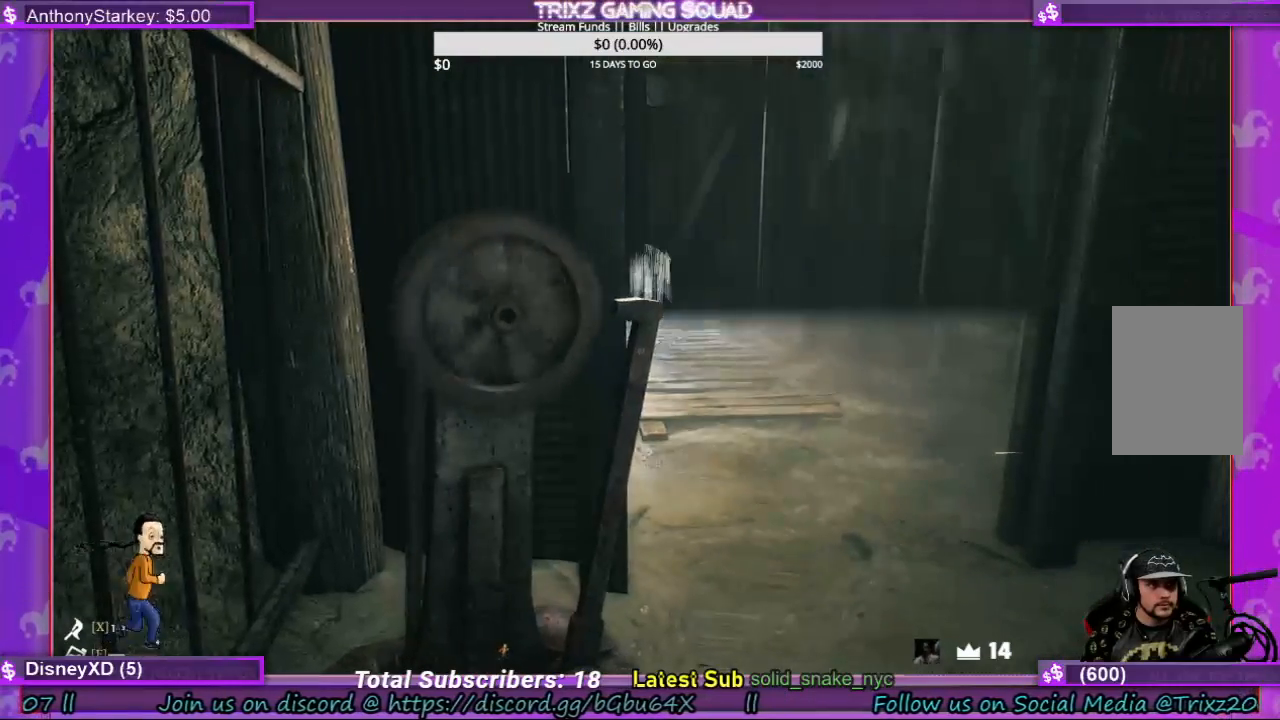
{"keys": [], "mouse": ["left"], "events": []}
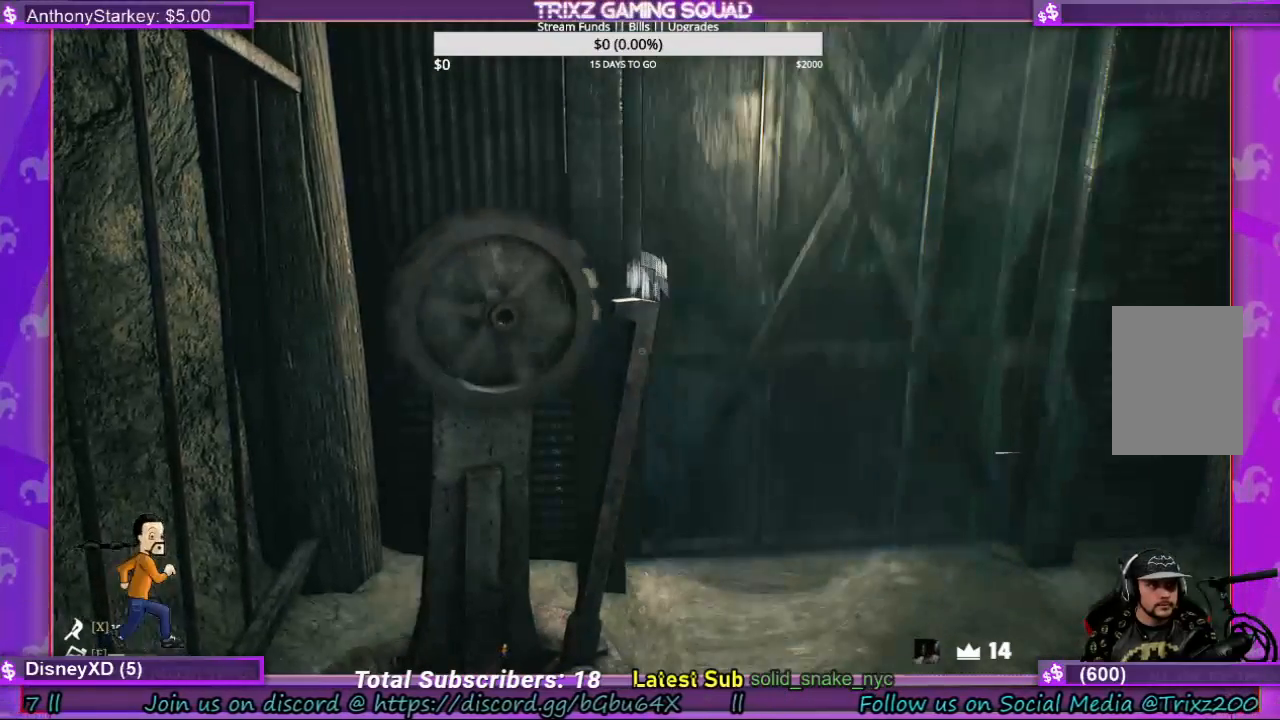
{"keys": ["d", "w"], "mouse": [], "events": [[367, "mouse_left", "up"], [400, "d", "down"], [400, "w", "down"]]}
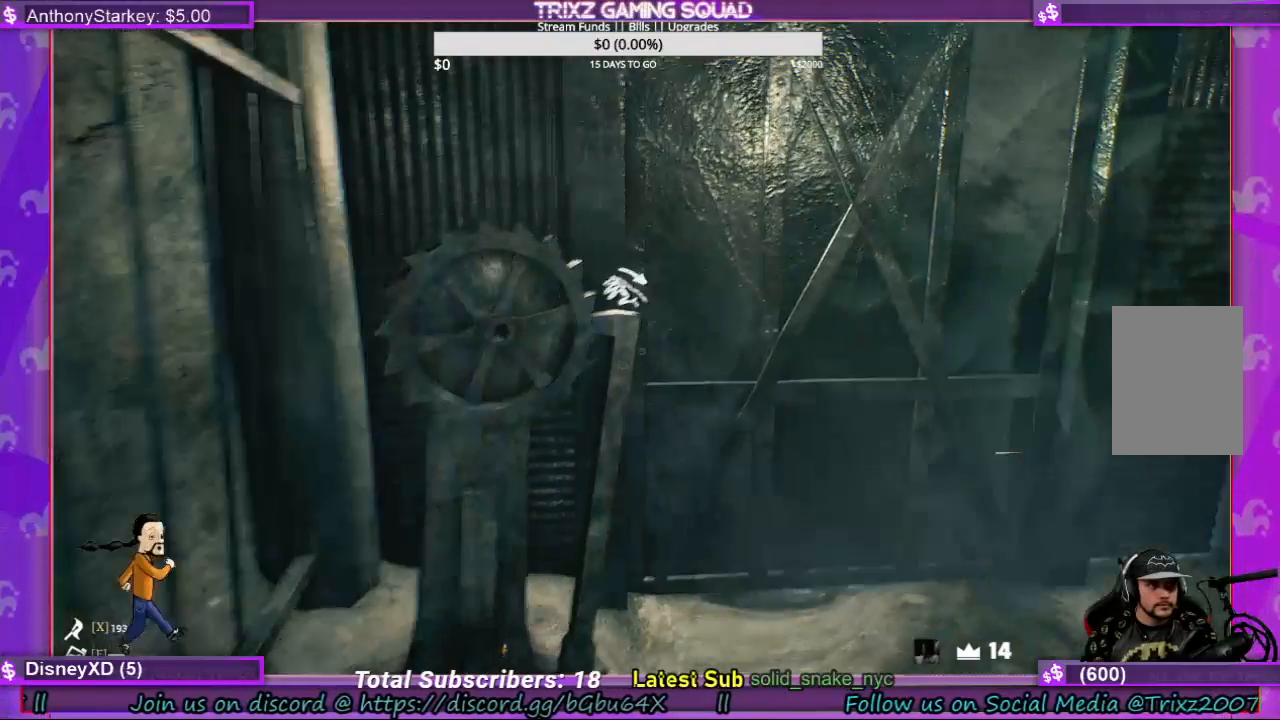
{"keys": [], "mouse": [], "events": [[34, "w", "up"], [234, "s", "down"], [367, "d", "up"], [467, "s", "up"]]}
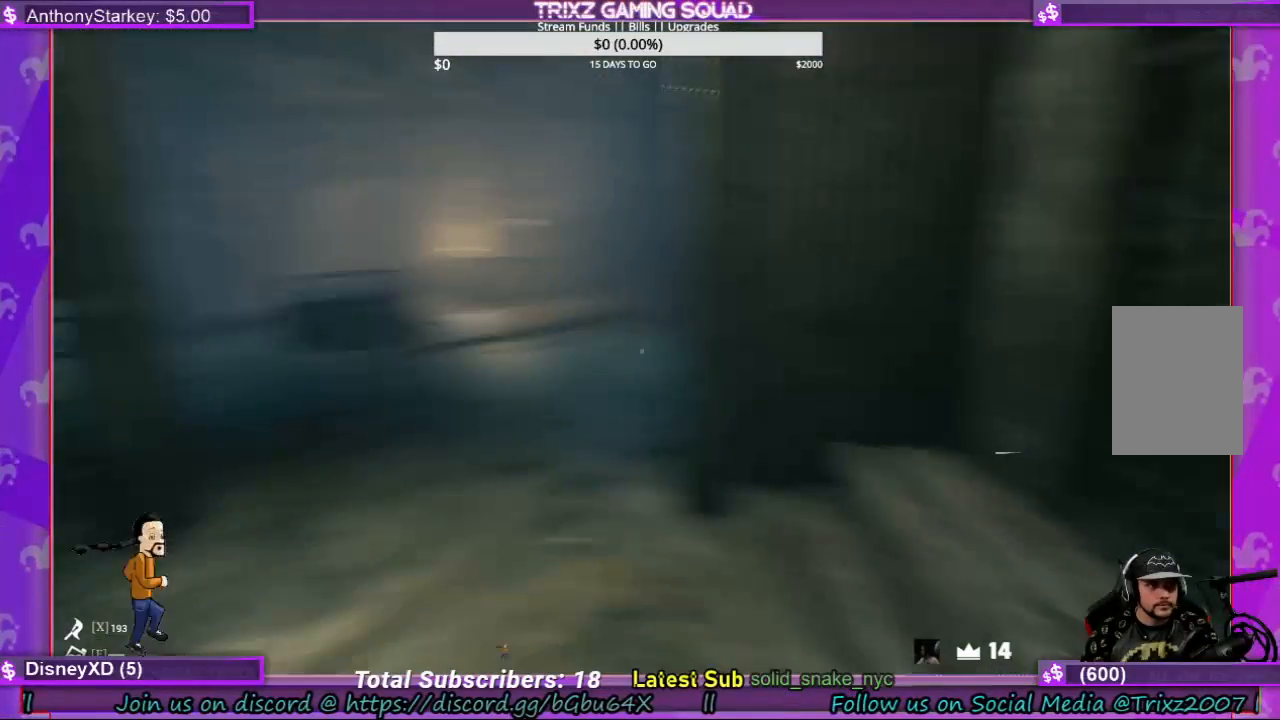
{"keys": ["shift", "w"], "mouse": [], "events": [[334, "w", "down"], [434, "shift", "down"]]}
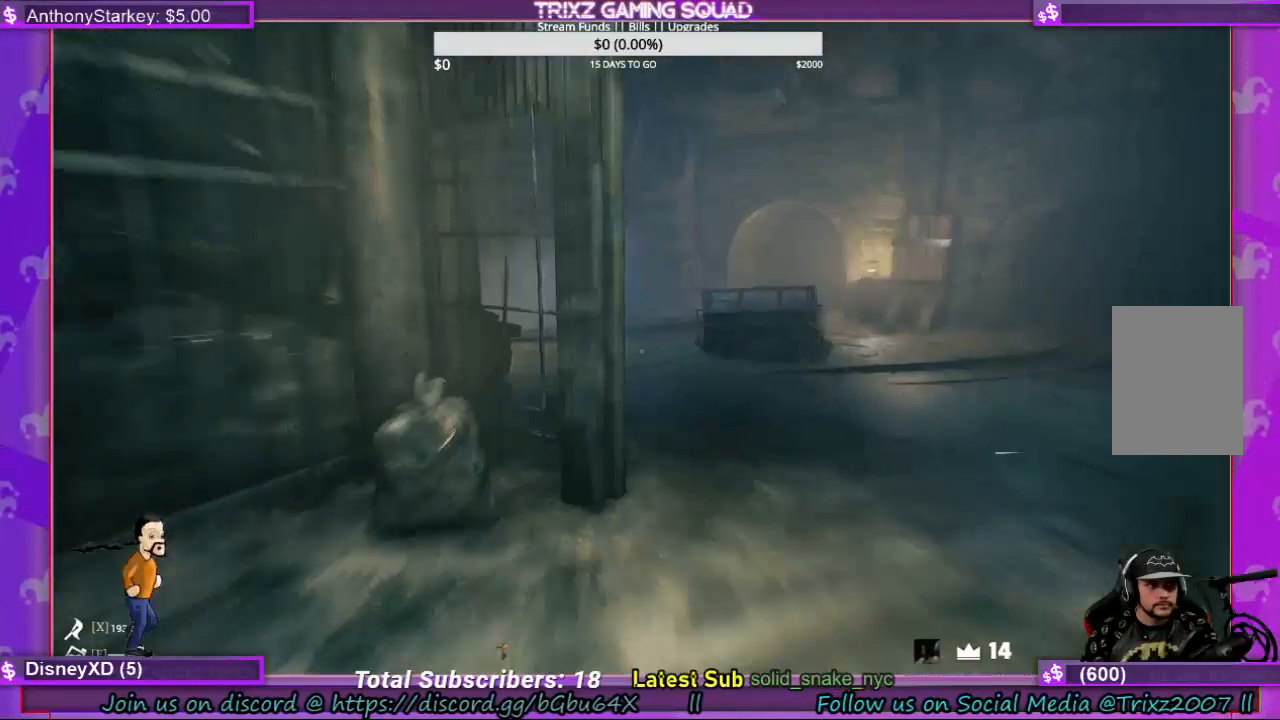
{"keys": [], "mouse": [], "events": [[100, "shift", "up"], [100, "w", "up"], [167, "d", "down"], [267, "d", "up"]]}
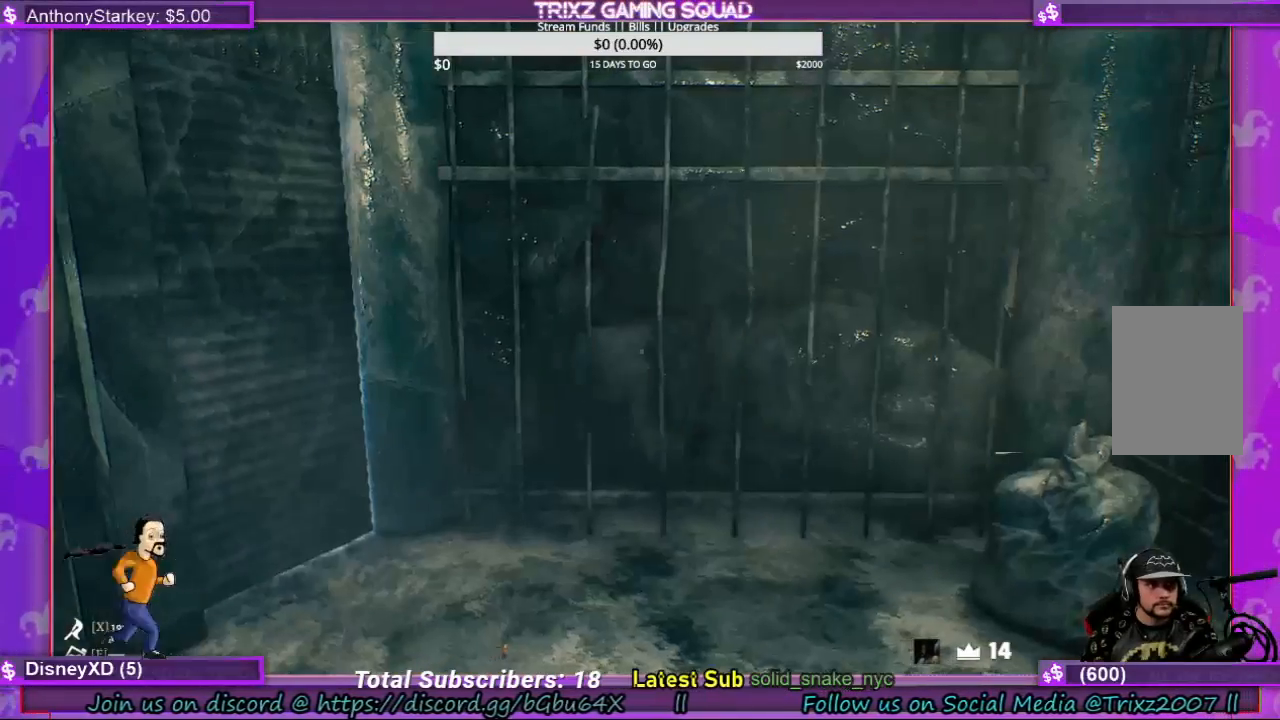
{"keys": ["d", "s"], "mouse": [], "events": [[300, "s", "down"], [500, "d", "down"]]}
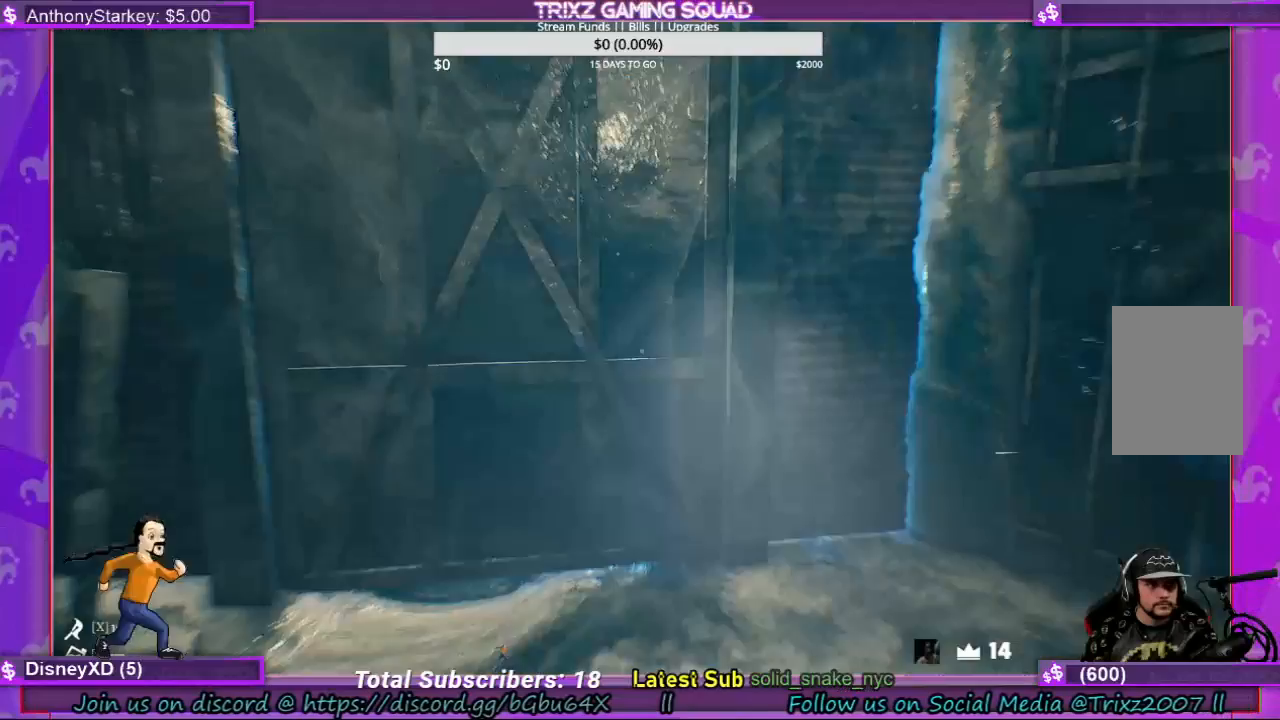
{"keys": ["d"], "mouse": [], "events": [[300, "s", "up"]]}
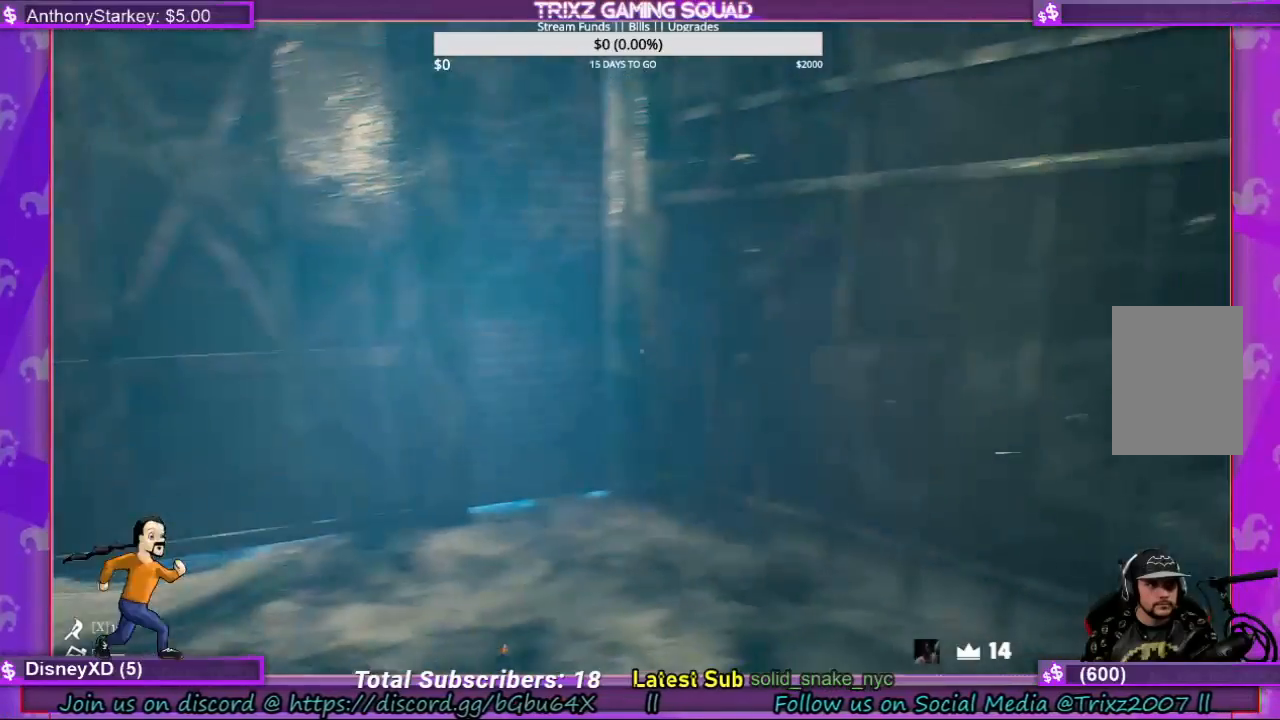
{"keys": ["d", "s"], "mouse": [], "events": [[134, "s", "down"]]}
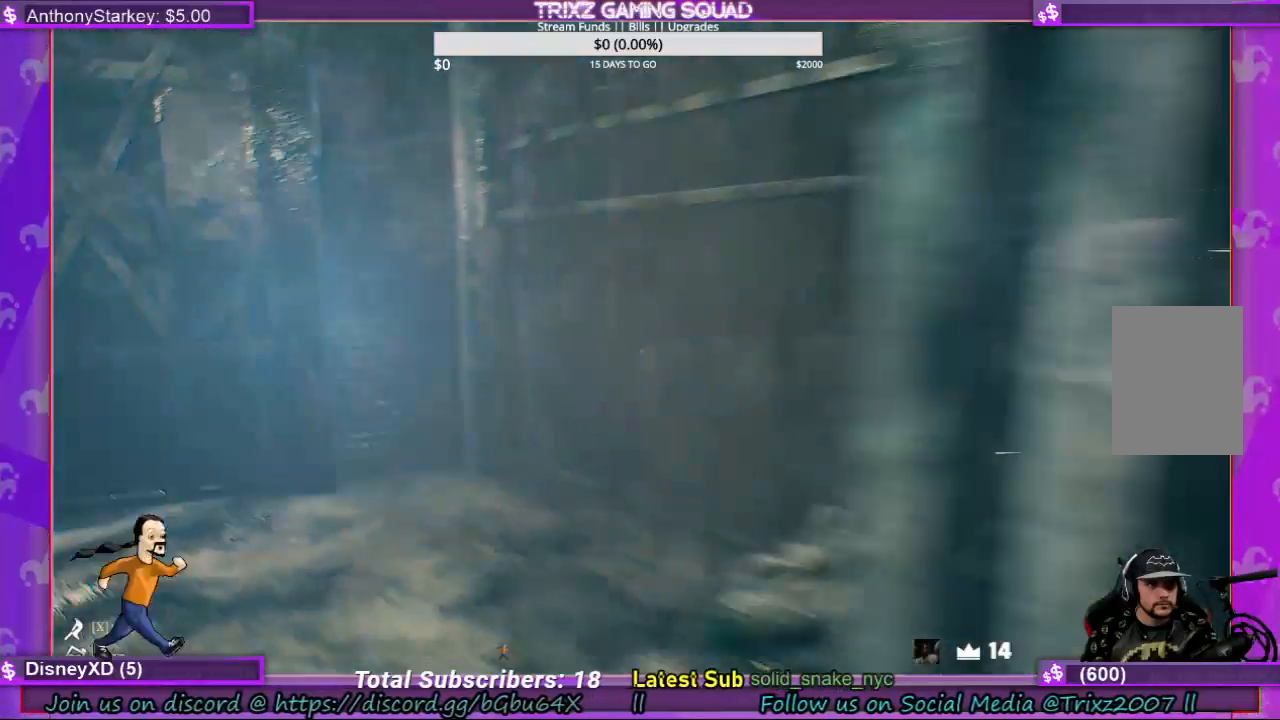
{"keys": ["d", "shift", "w"], "mouse": [], "events": [[34, "s", "up"], [100, "w", "down"], [234, "d", "up"], [234, "shift", "down"], [334, "d", "down"]]}
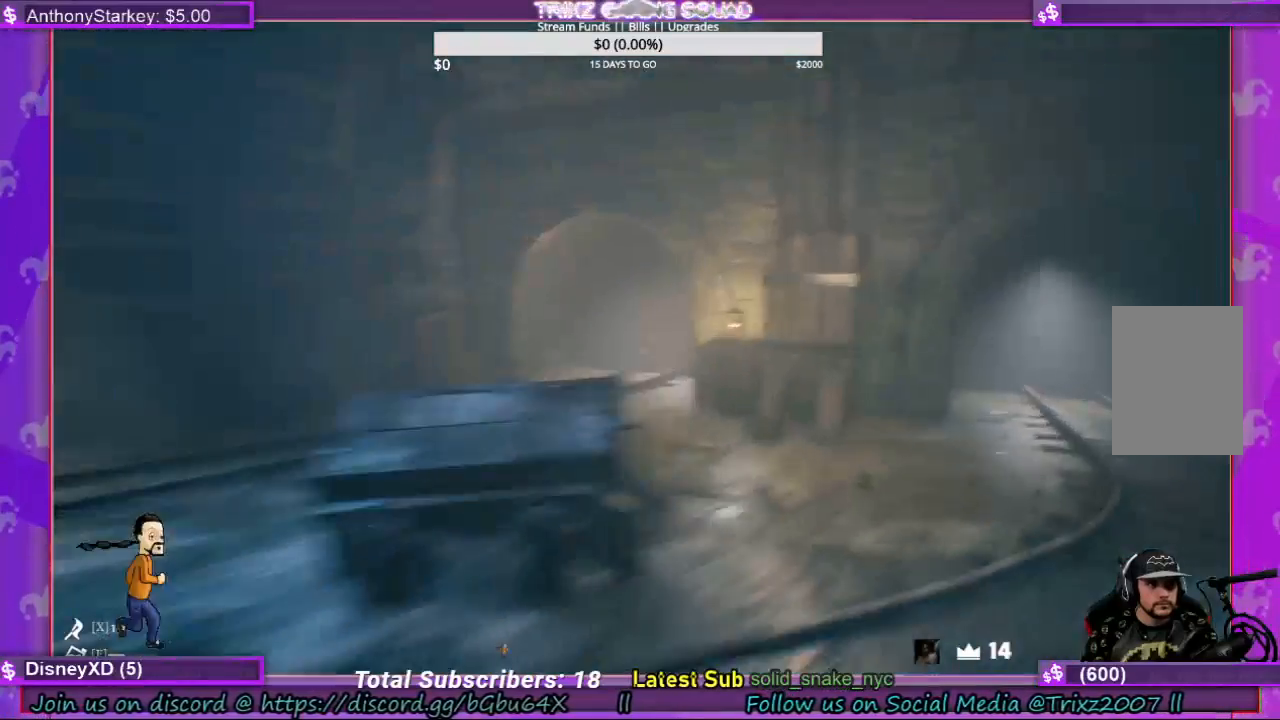
{"keys": ["shift", "w"], "mouse": [], "events": [[267, "d", "up"]]}
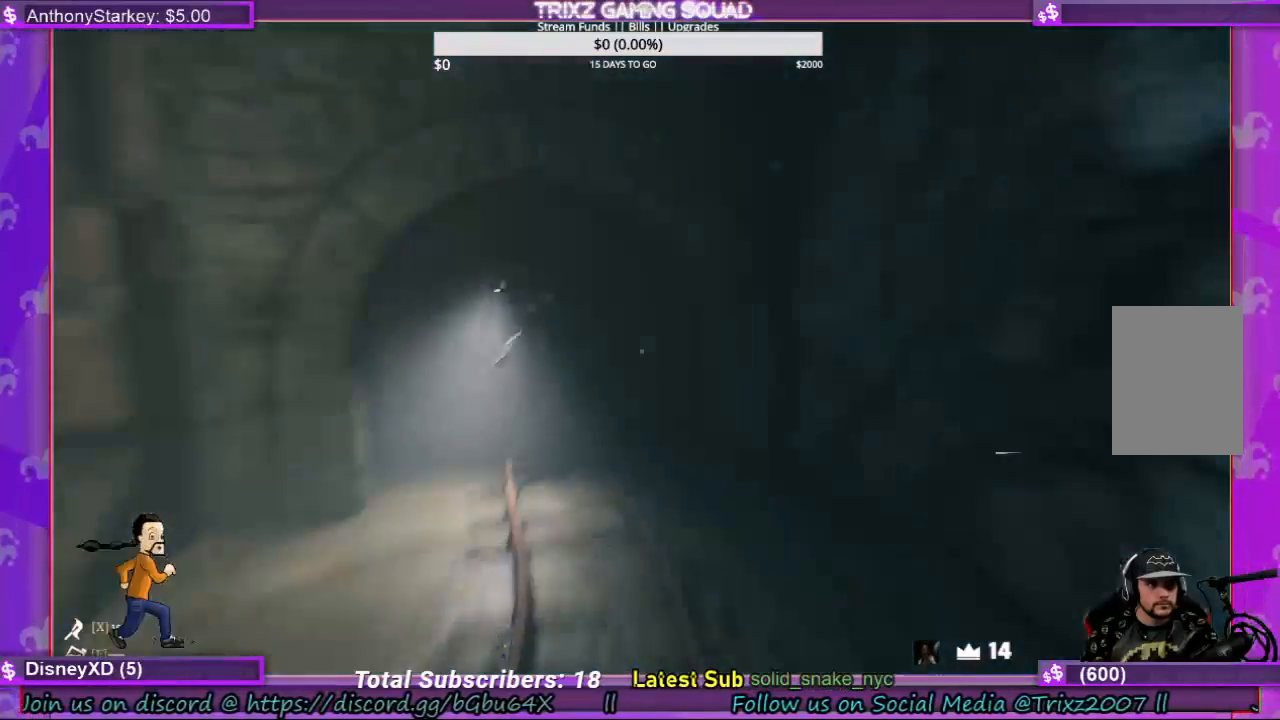
{"keys": ["shift", "w"], "mouse": [], "events": [[34, "d", "down"], [167, "a", "down"], [167, "d", "up"], [300, "a", "up"]]}
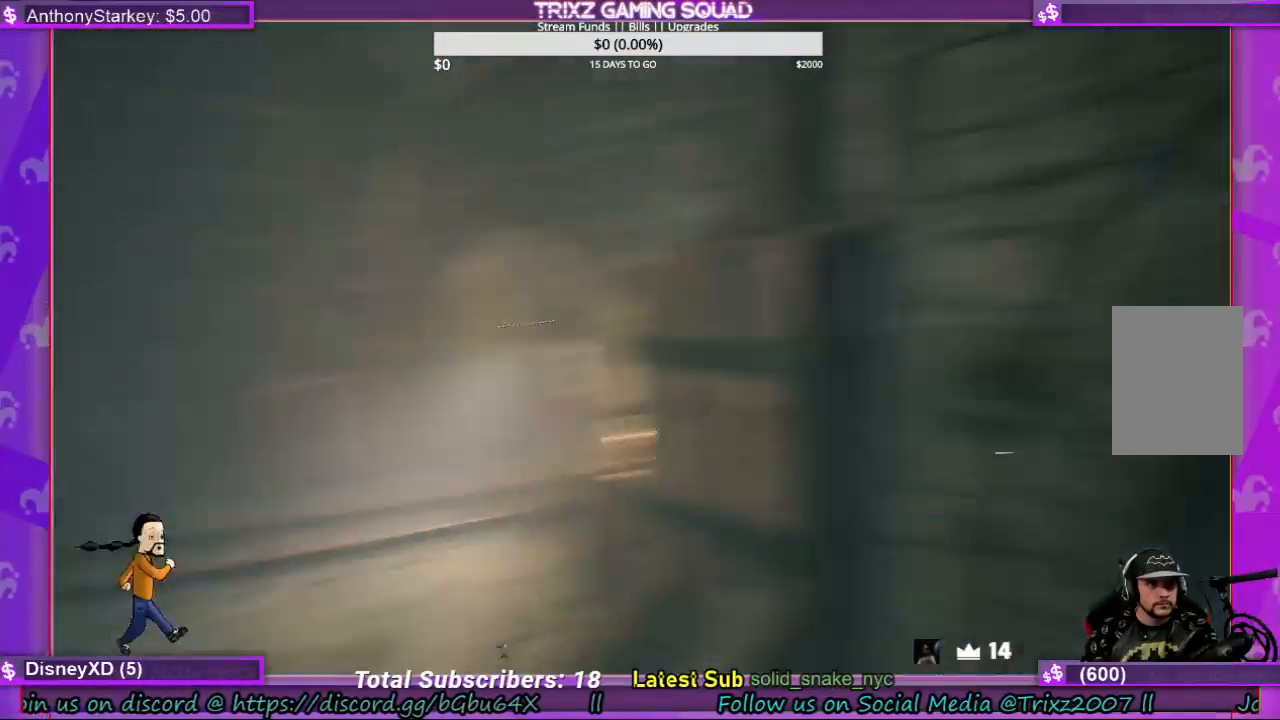
{"keys": ["a", "s", "shift", "space"], "mouse": [], "events": [[300, "a", "down"], [367, "space", "down"], [367, "w", "up"], [467, "s", "down"]]}
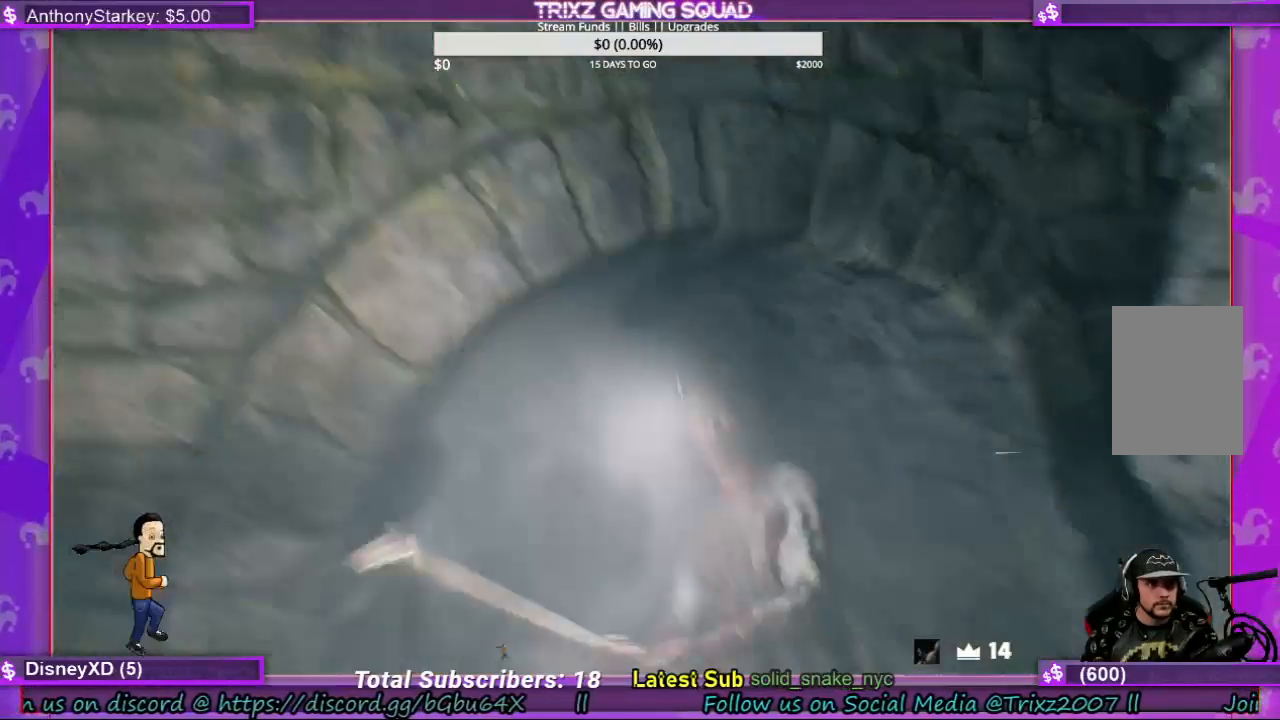
{"keys": ["a", "d", "s", "space"], "mouse": ["left", "right"], "events": [[34, "shift", "up"], [67, "d", "down"], [134, "d", "up"], [134, "mouse_left", "down"], [134, "space", "up"], [234, "d", "down"], [234, "space", "down"], [267, "mouse_left", "up"], [300, "a", "up"], [300, "d", "up"], [300, "mouse_right", "down"], [334, "space", "up"], [400, "a", "down"], [434, "d", "down"], [434, "mouse_right", "up"], [434, "space", "down"], [467, "a", "up"], [500, "a", "down"], [500, "mouse_left", "down"], [500, "mouse_right", "down"]]}
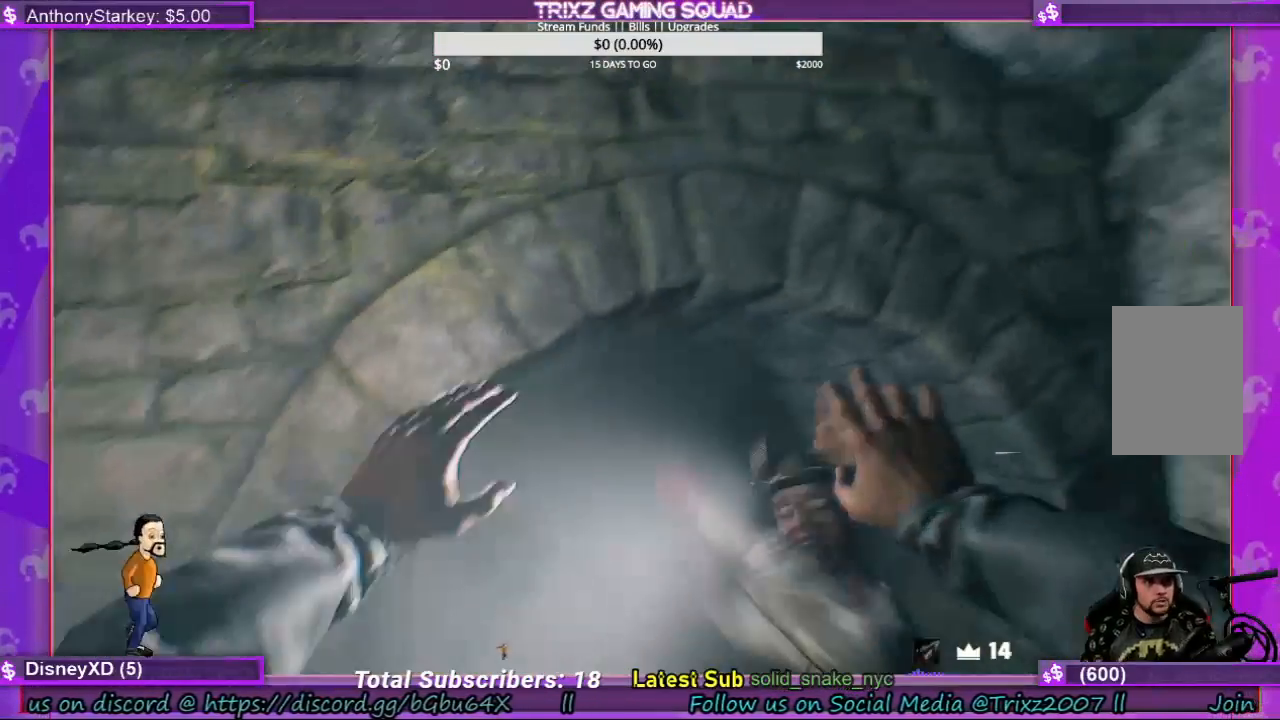
{"keys": [], "mouse": [], "events": [[67, "d", "up"], [100, "space", "up"], [134, "a", "up"], [134, "mouse_left", "up"], [134, "s", "up"], [167, "mouse_right", "up"], [234, "mouse_left", "down"], [267, "a", "down"], [267, "s", "down"], [267, "space", "down"], [367, "mouse_left", "up"], [400, "a", "up"], [400, "space", "up"], [434, "s", "up"]]}